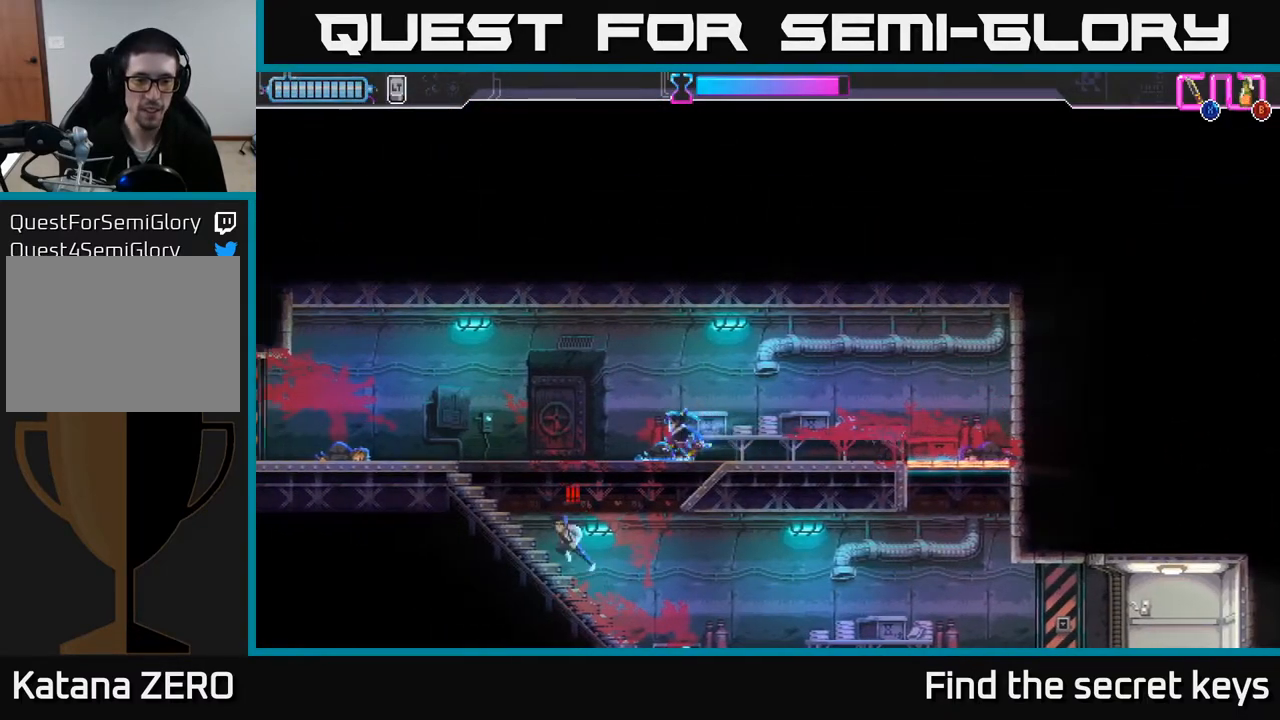
Gameplay with a controller (Xbox layout); each line is a JSON object with the inputs held at the frame after it. "events" lists button and stick changes between this image and that frame as [ms after this image, input, new state], when the widget could be followed in between.
{"buttons": [], "left_stick": "left", "right_stick": "center", "events": [[117, "X", "down"], [167, "left_stick", "left"], [267, "X", "up"], [367, "X", "down"], [467, "X", "up"]]}
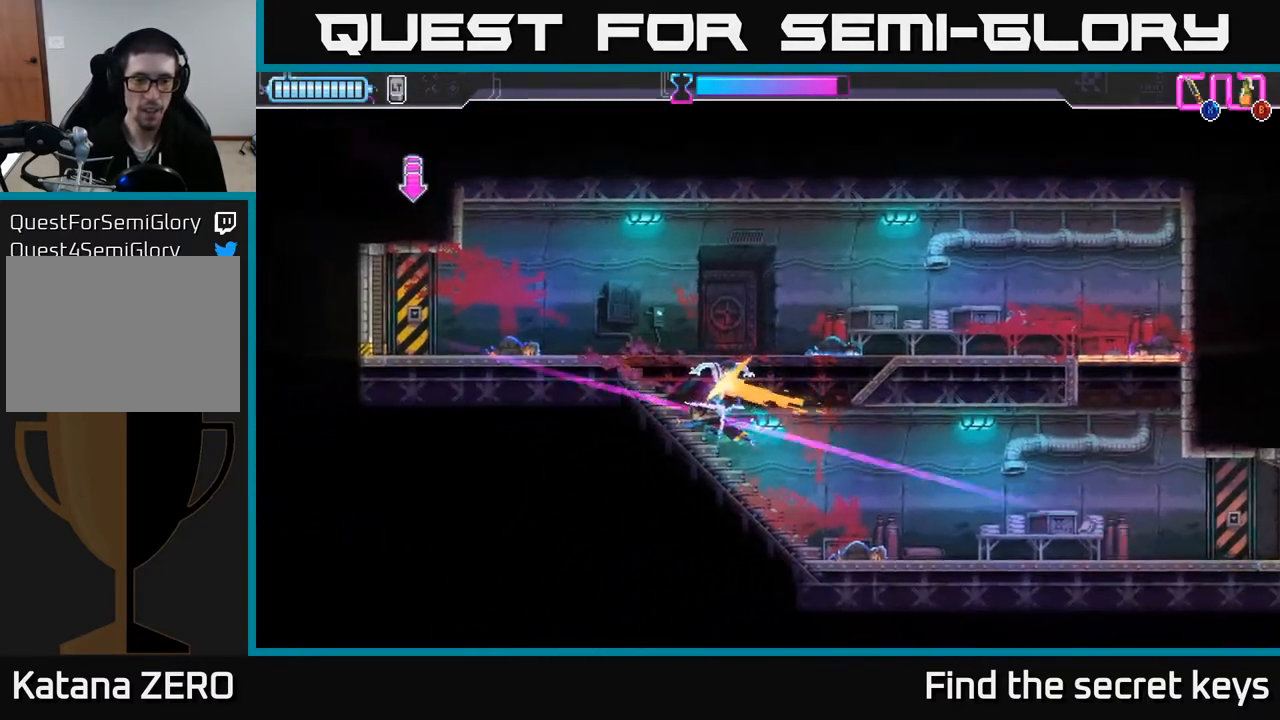
{"buttons": [], "left_stick": "left", "right_stick": "center", "events": []}
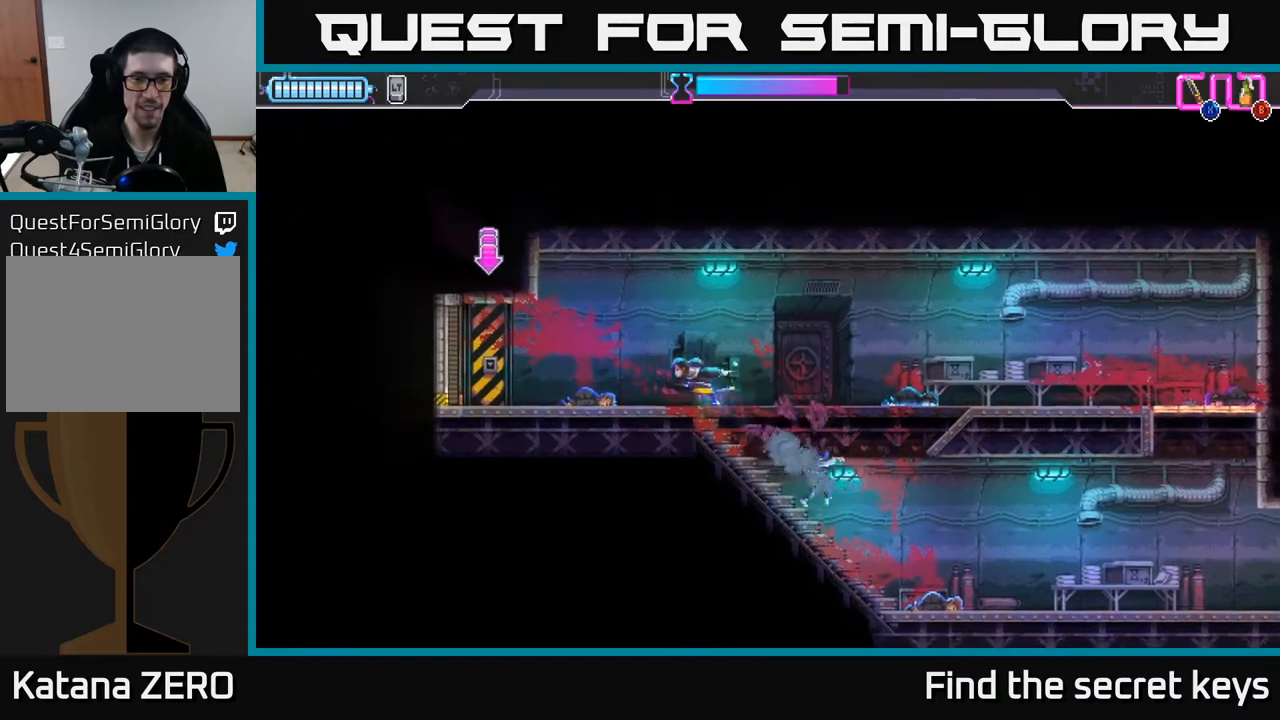
{"buttons": [], "left_stick": "center", "right_stick": "center", "events": [[467, "left_stick", "center"]]}
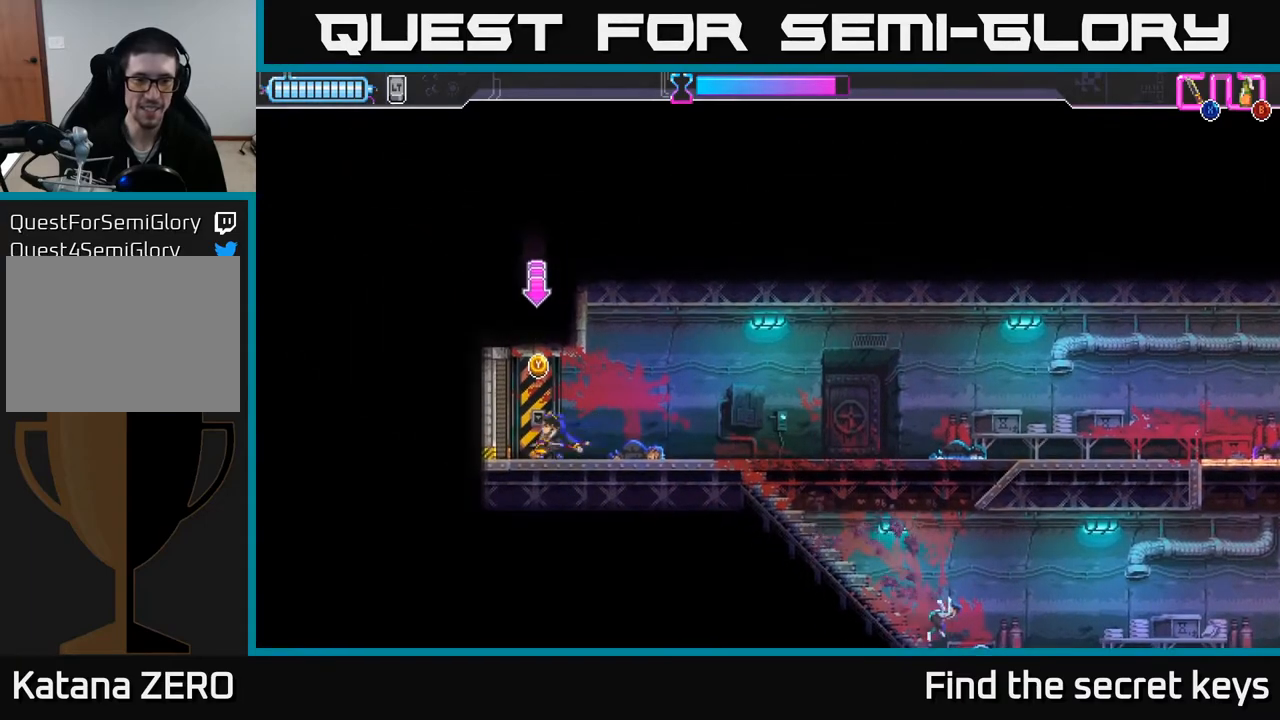
{"buttons": [], "left_stick": "center", "right_stick": "center", "events": [[217, "Y", "down"], [283, "Y", "up"]]}
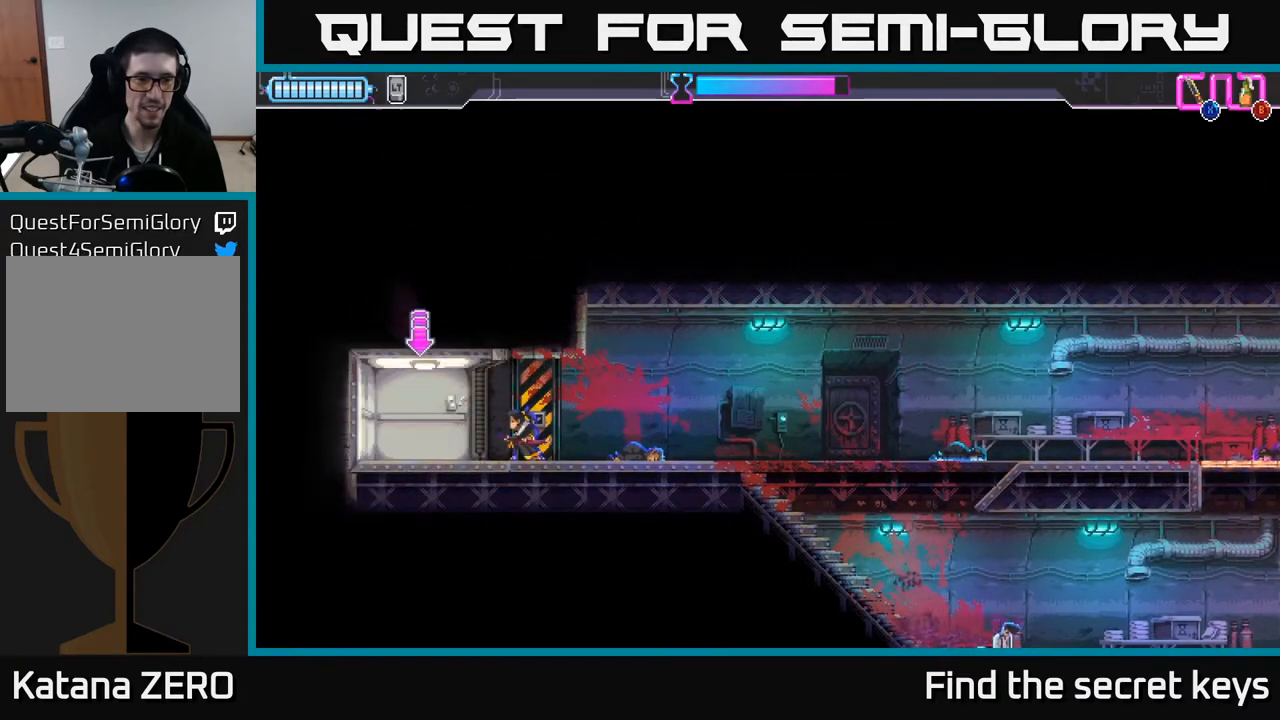
{"buttons": [], "left_stick": "center", "right_stick": "center", "events": [[67, "left_stick", "left"], [500, "left_stick", "center"]]}
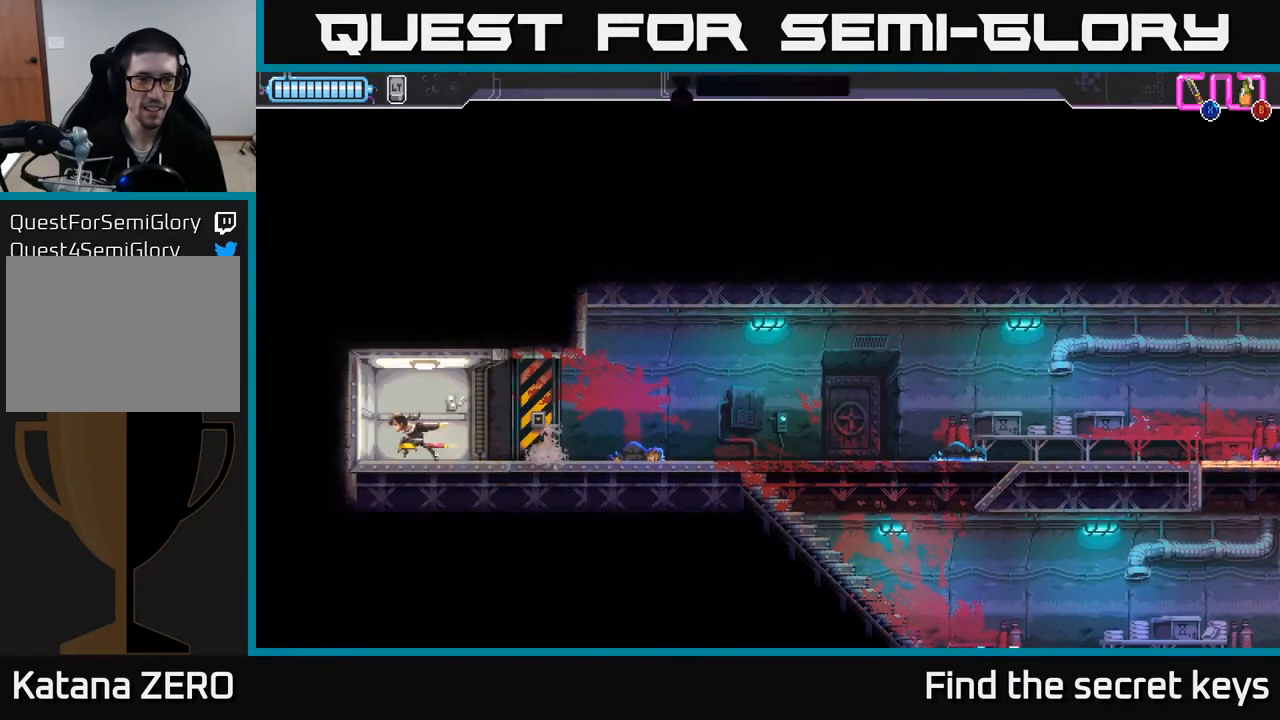
{"buttons": [], "left_stick": "center", "right_stick": "center", "events": [[233, "left_stick", "right"], [383, "left_stick", "center"]]}
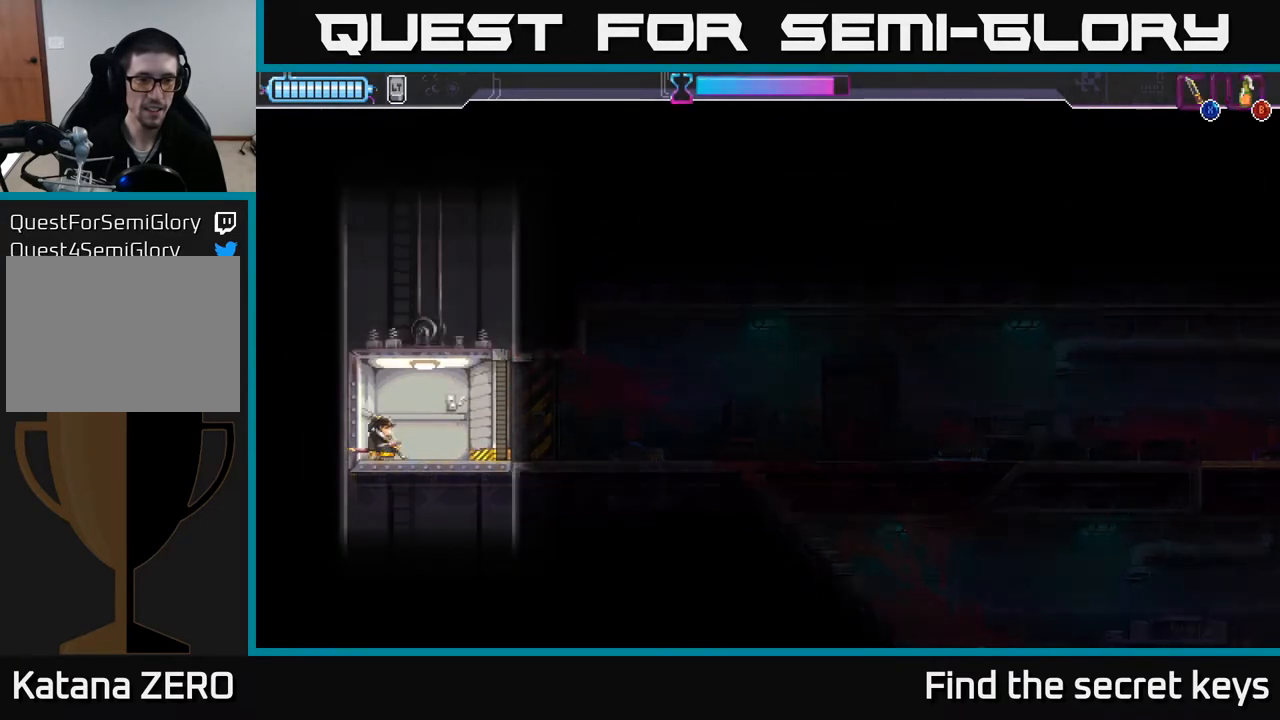
{"buttons": [], "left_stick": "center", "right_stick": "center", "events": [[67, "left_stick", "right"], [350, "left_stick", "left"], [467, "left_stick", "center"]]}
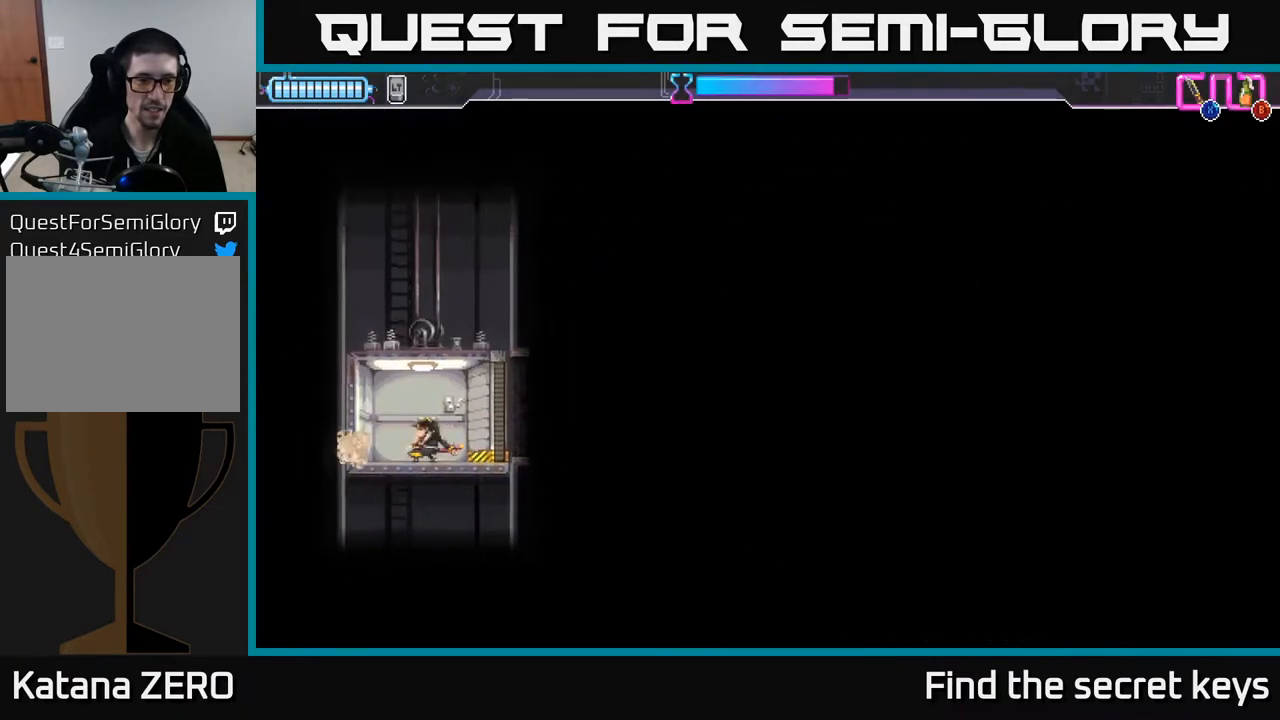
{"buttons": [], "left_stick": "center", "right_stick": "center", "events": [[317, "B", "down"], [417, "B", "up"]]}
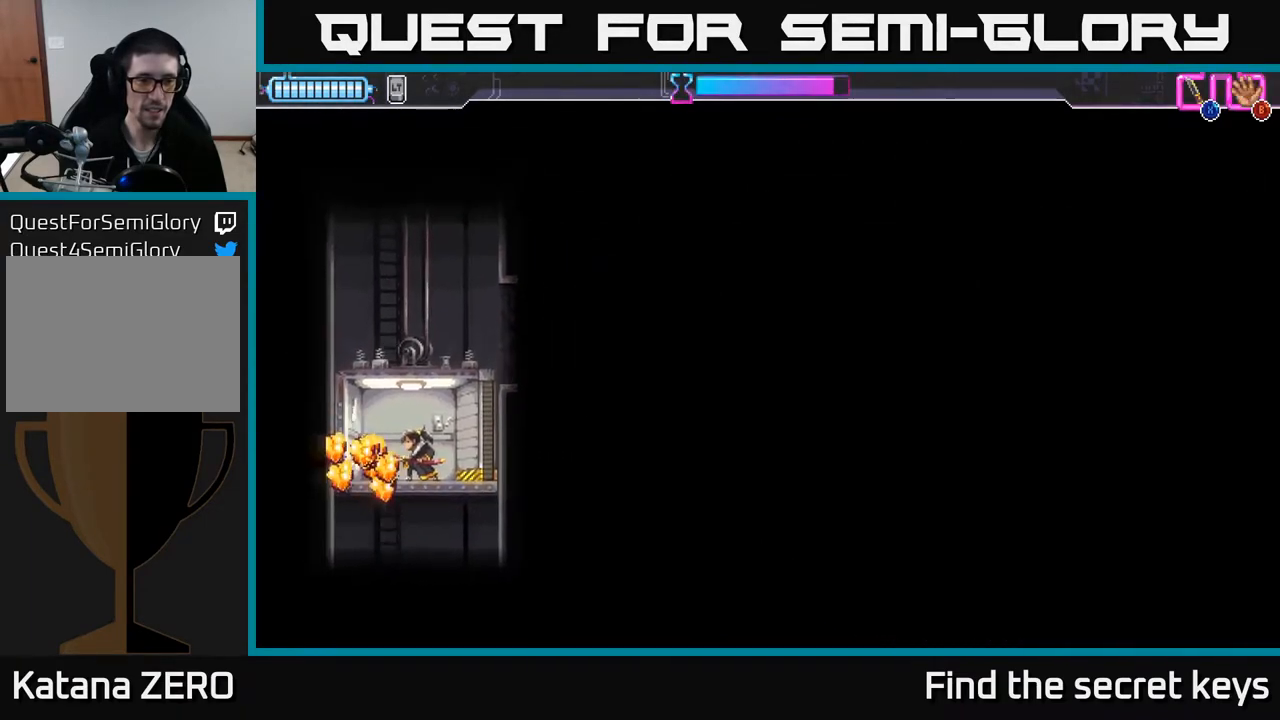
{"buttons": [], "left_stick": "left", "right_stick": "center", "events": [[367, "left_stick", "left"]]}
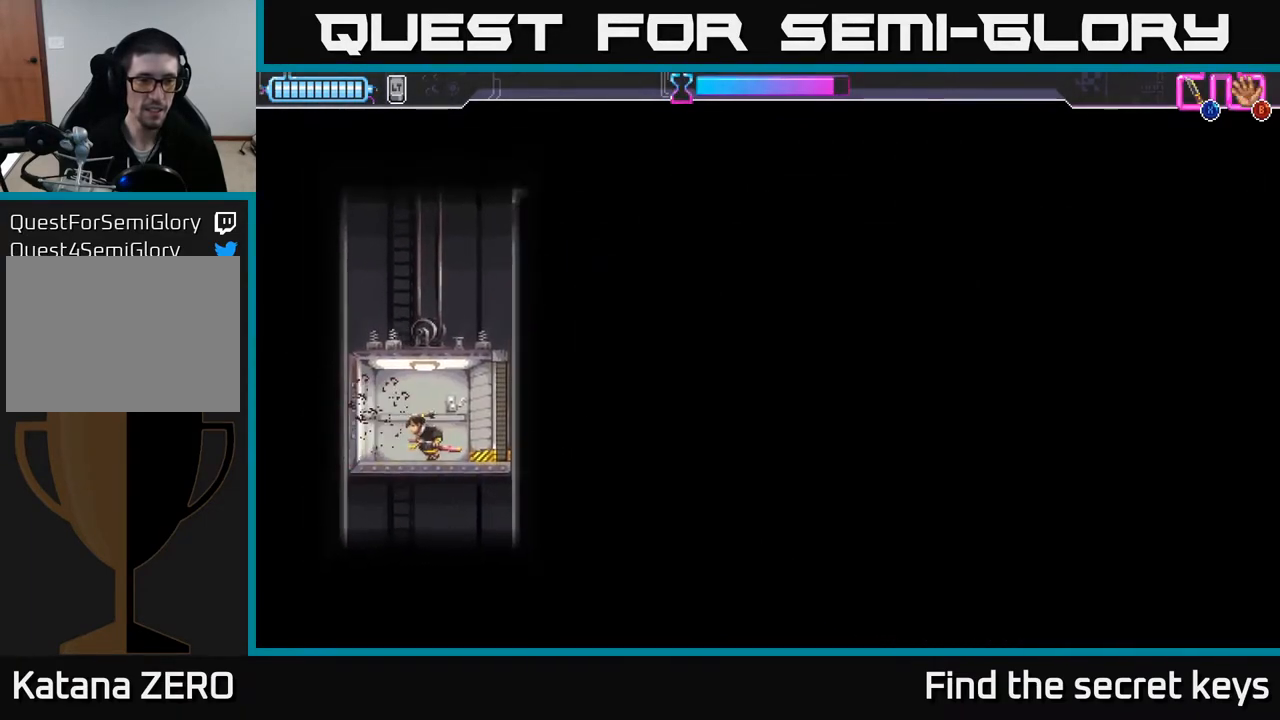
{"buttons": [], "left_stick": "center", "right_stick": "center", "events": [[83, "left_stick", "center"], [200, "left_stick", "right"], [350, "left_stick", "center"]]}
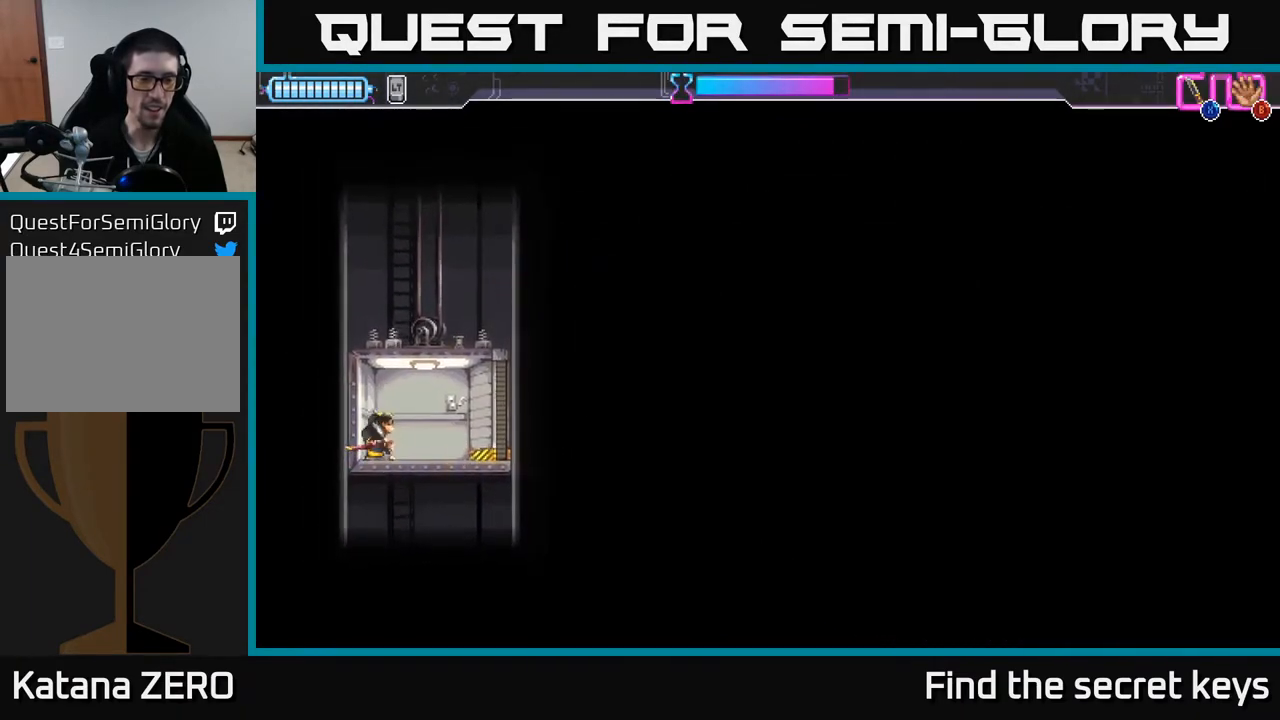
{"buttons": [], "left_stick": "right", "right_stick": "center", "events": [[400, "left_stick", "right"]]}
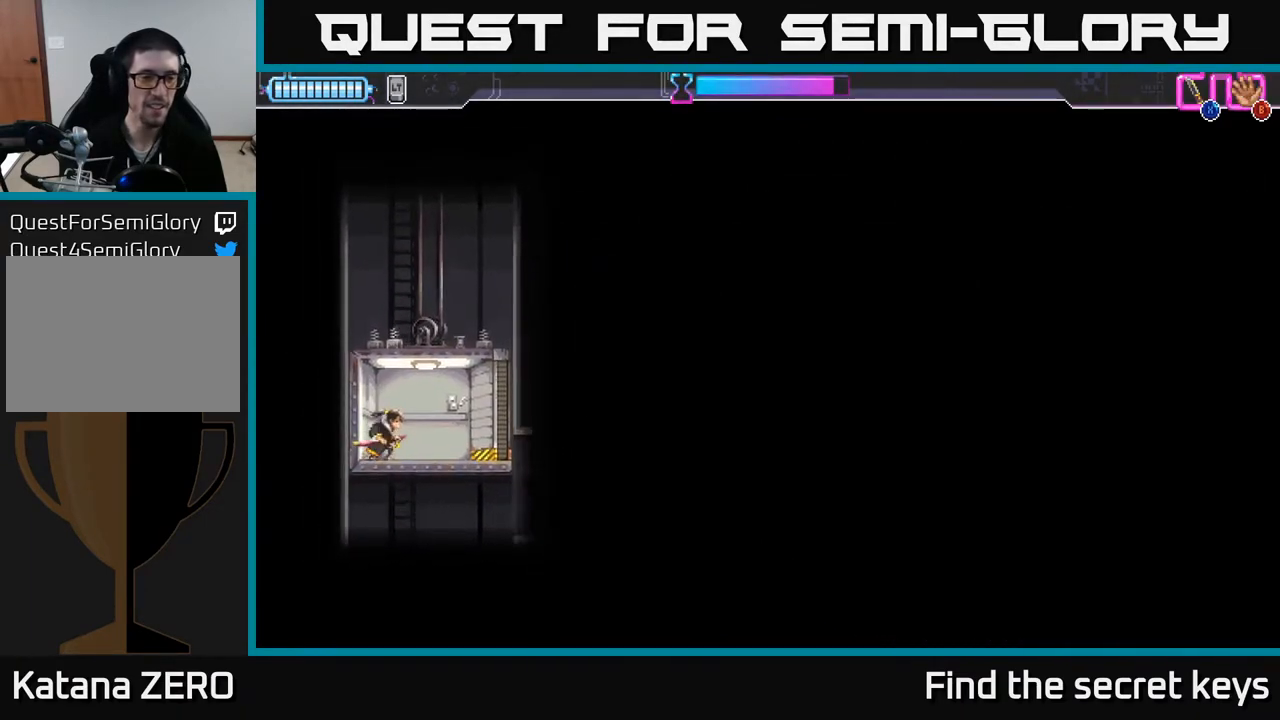
{"buttons": [], "left_stick": "center", "right_stick": "center", "events": [[167, "left_stick", "center"]]}
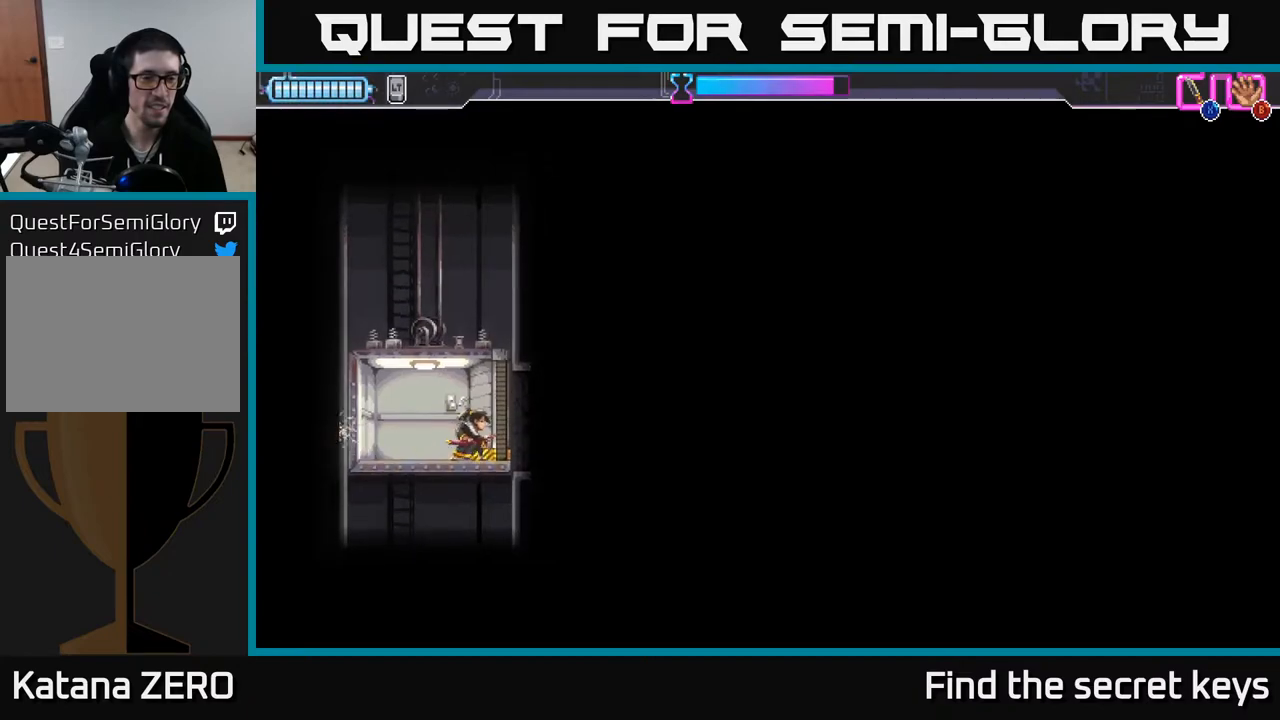
{"buttons": [], "left_stick": "center", "right_stick": "center", "events": []}
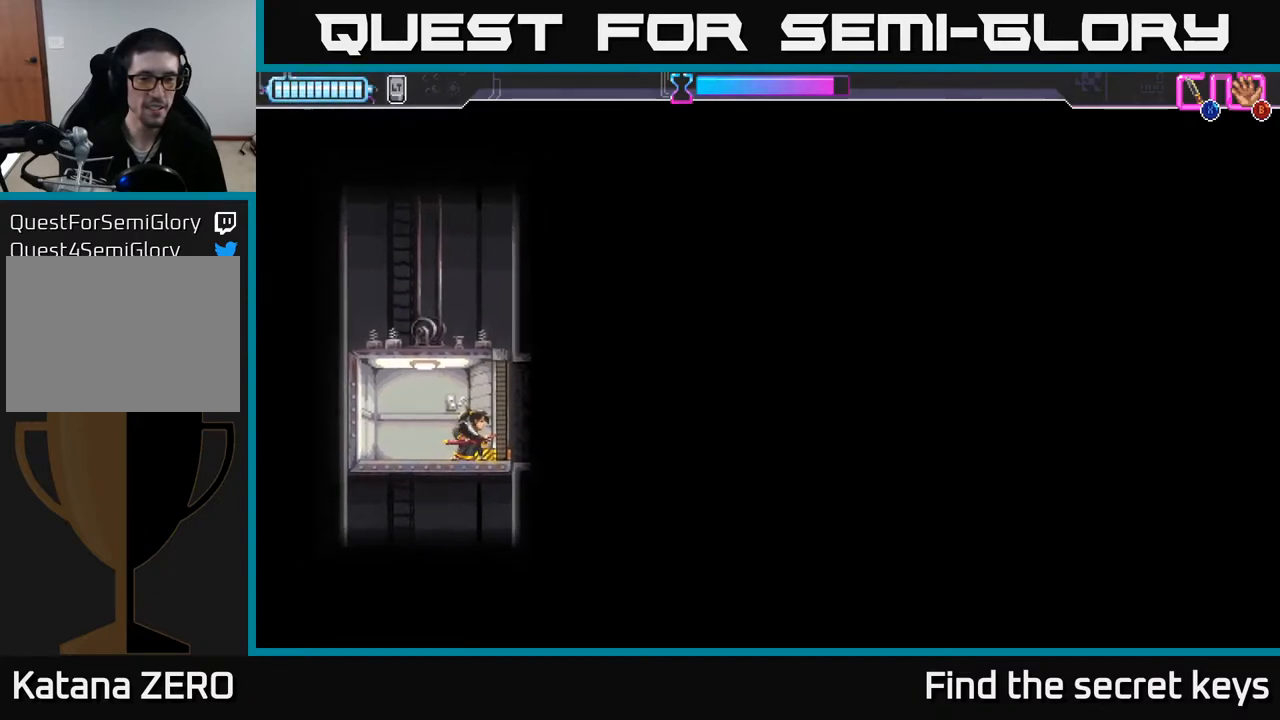
{"buttons": [], "left_stick": "center", "right_stick": "center", "events": []}
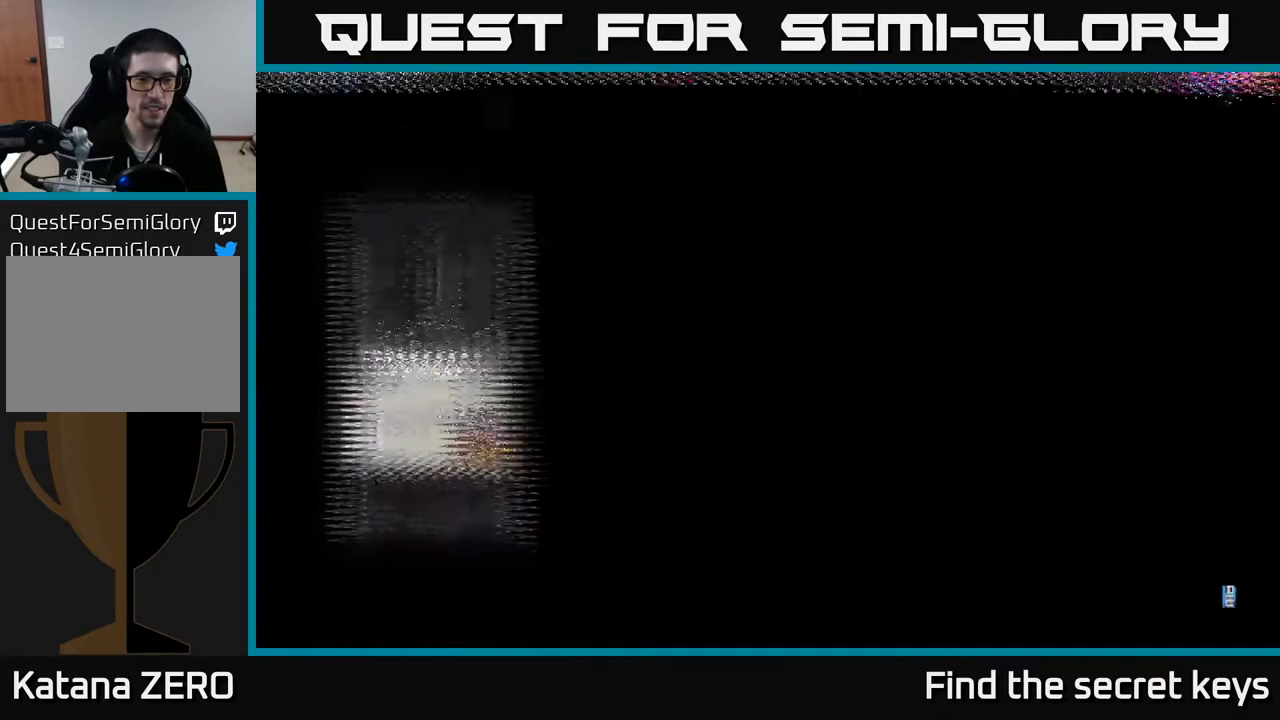
{"buttons": [], "left_stick": "center", "right_stick": "center", "events": []}
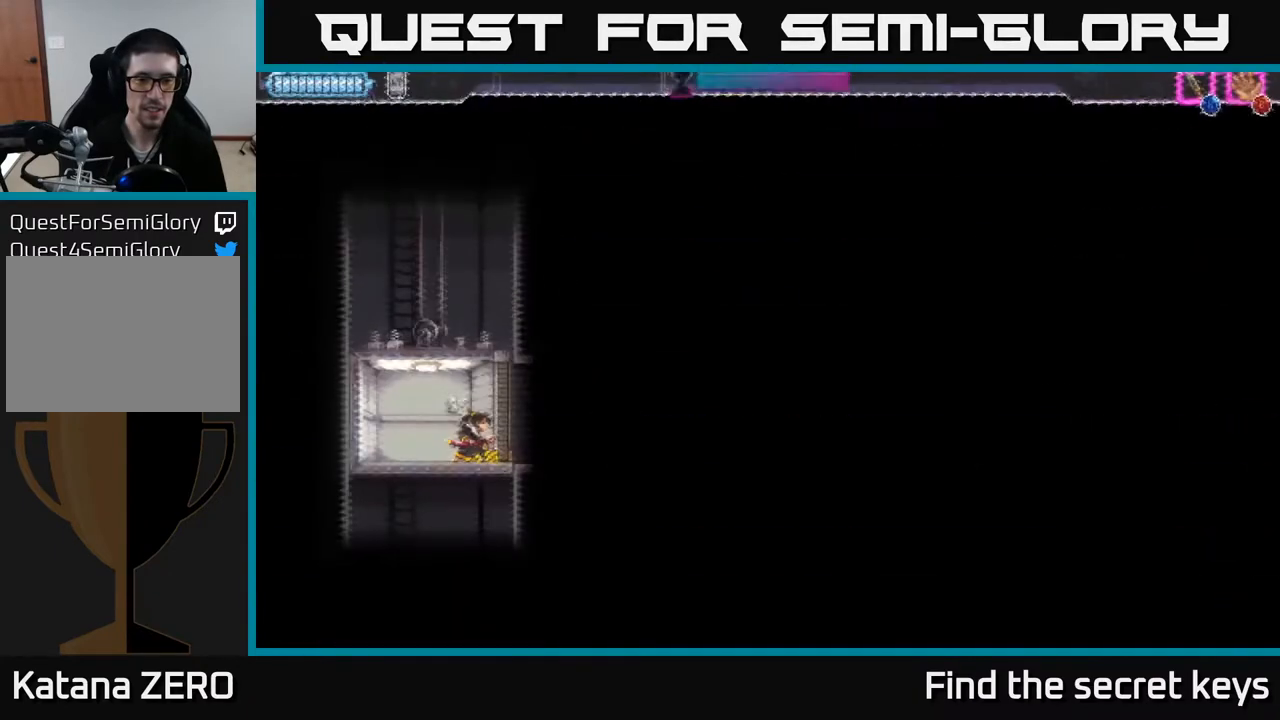
{"buttons": [], "left_stick": "center", "right_stick": "center", "events": []}
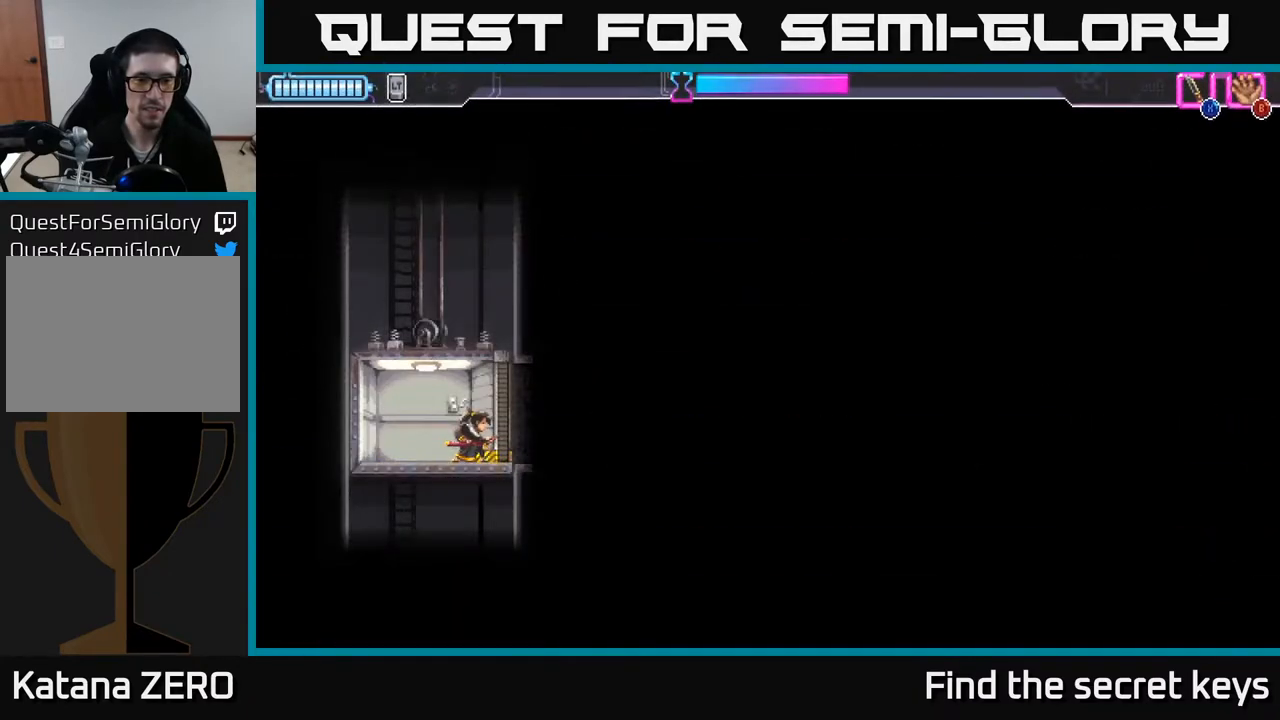
{"buttons": [], "left_stick": "right", "right_stick": "center", "events": [[333, "left_stick", "right"]]}
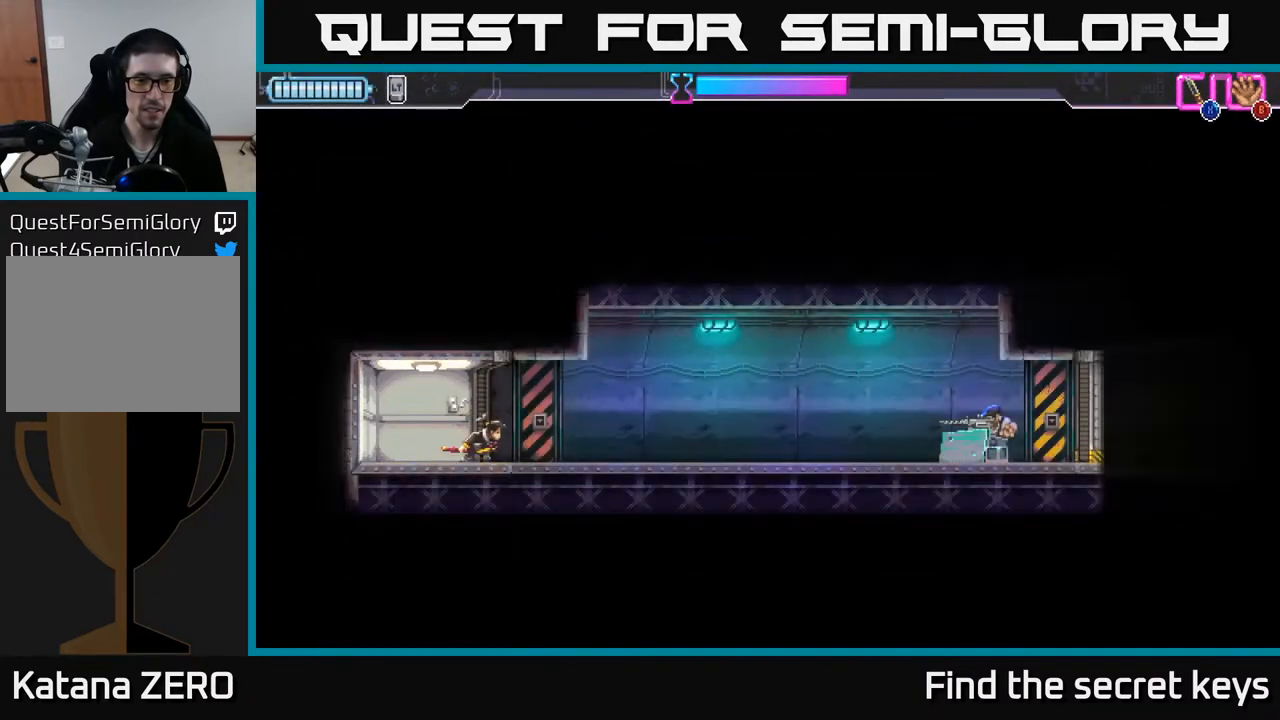
{"buttons": ["R2"], "left_stick": "right", "right_stick": "center", "events": [[283, "R2", "down"]]}
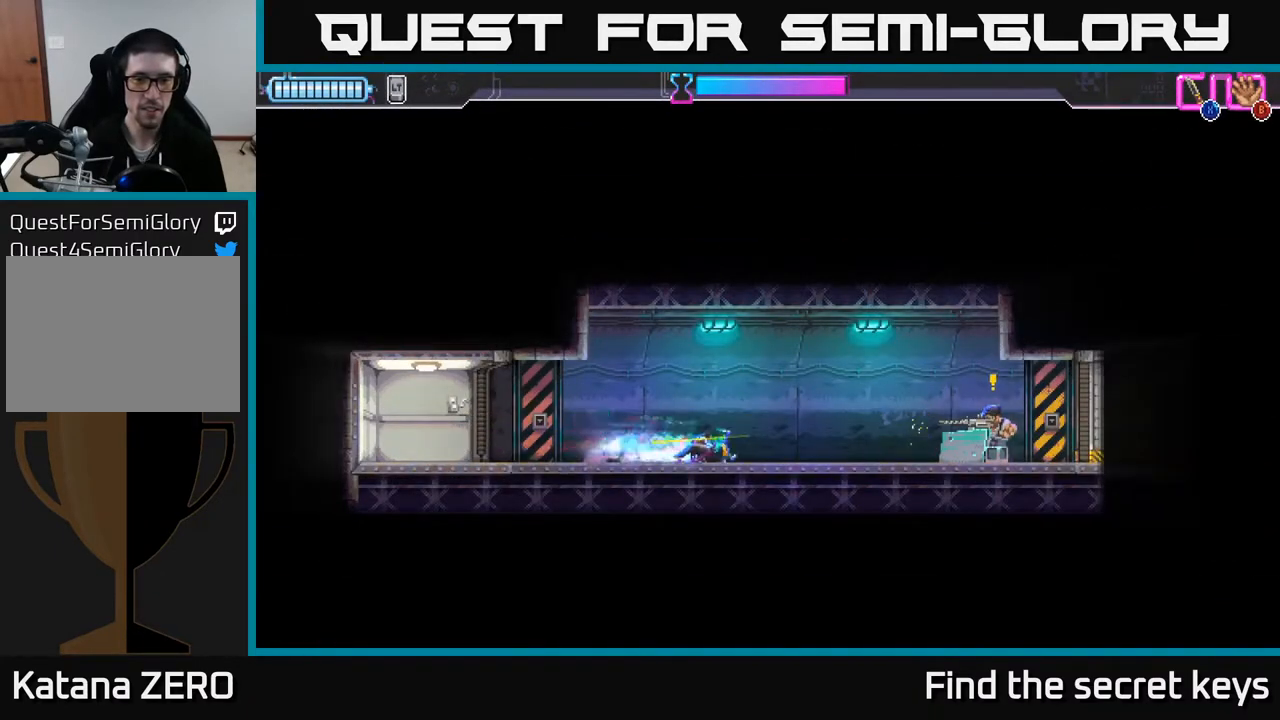
{"buttons": ["A", "X", "R2"], "left_stick": "right", "right_stick": "center", "events": [[100, "R2", "up"], [150, "R2", "down"], [267, "R2", "up"], [300, "X", "down"], [317, "R2", "down"], [333, "A", "down"], [383, "X", "up"], [400, "R2", "up"], [483, "R2", "down"], [483, "X", "down"]]}
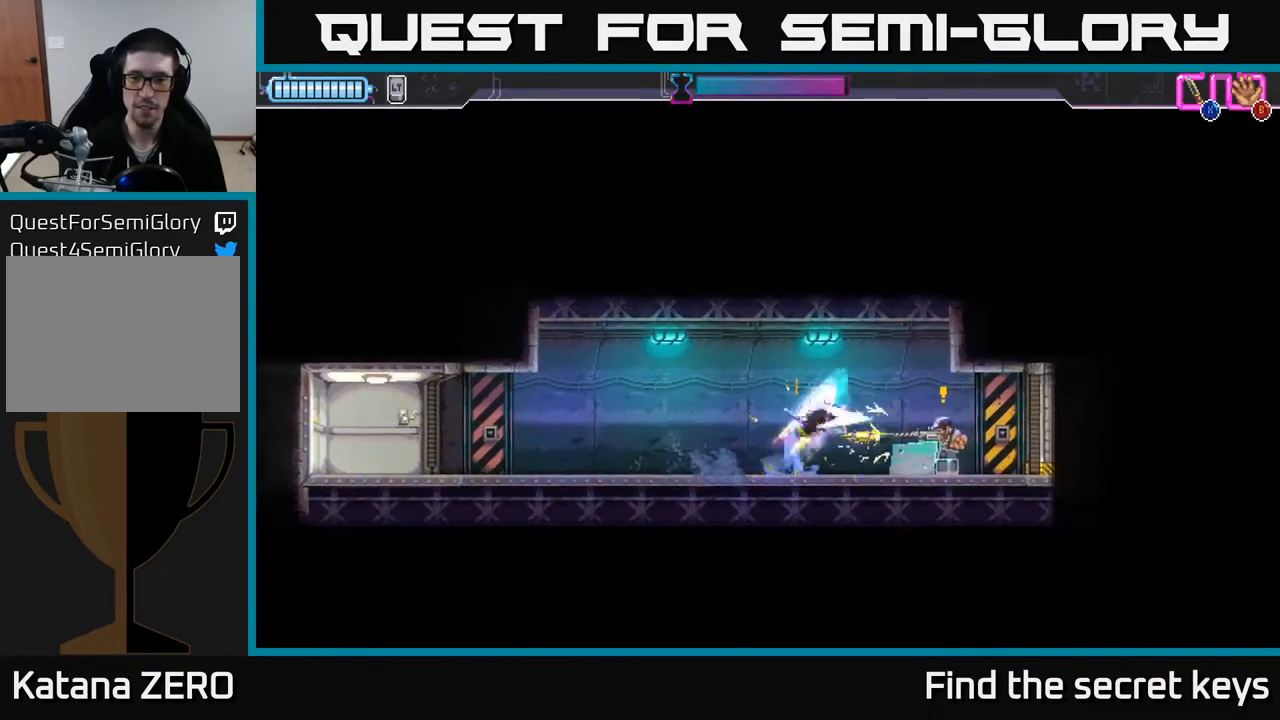
{"buttons": ["X"], "left_stick": "down-right", "right_stick": "center", "events": [[33, "X", "up"], [50, "R2", "up"], [133, "X", "down"], [217, "A", "up"], [217, "X", "up"], [283, "A", "down"], [283, "X", "down"], [317, "A", "up"], [367, "X", "up"], [367, "left_stick", "down-right"], [450, "X", "down"]]}
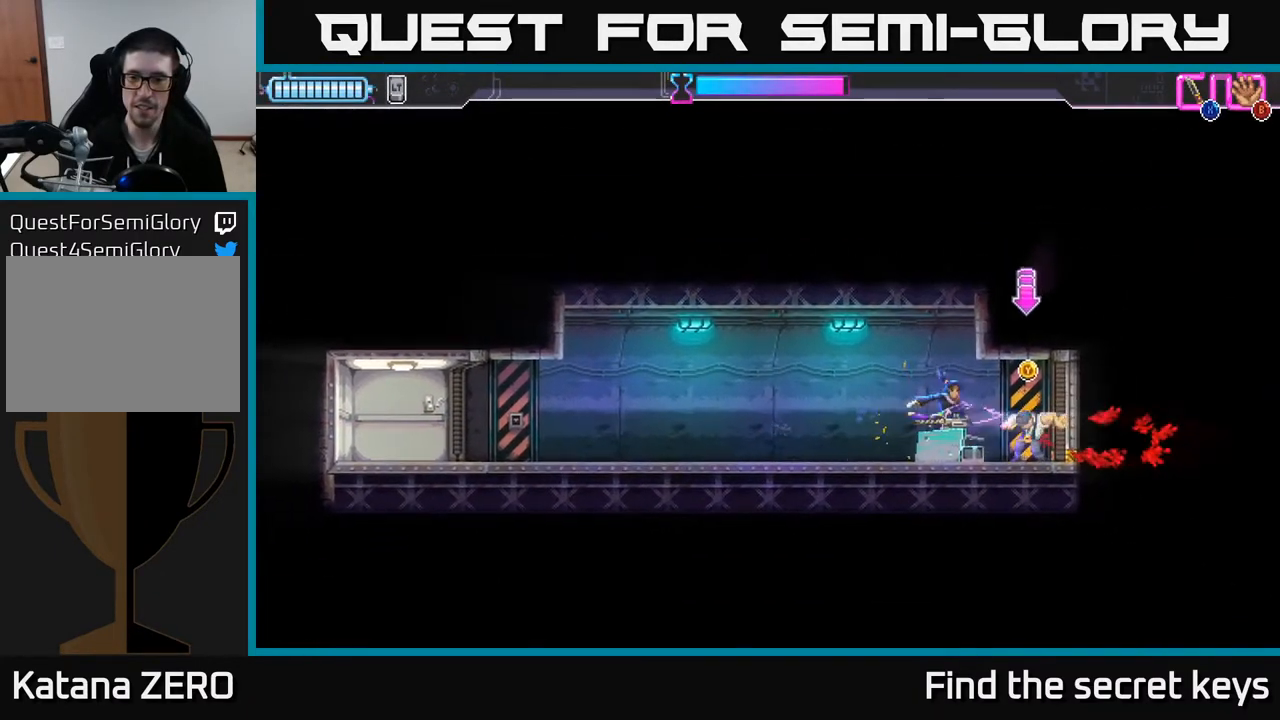
{"buttons": [], "left_stick": "center", "right_stick": "center", "events": [[33, "X", "up"], [117, "left_stick", "center"]]}
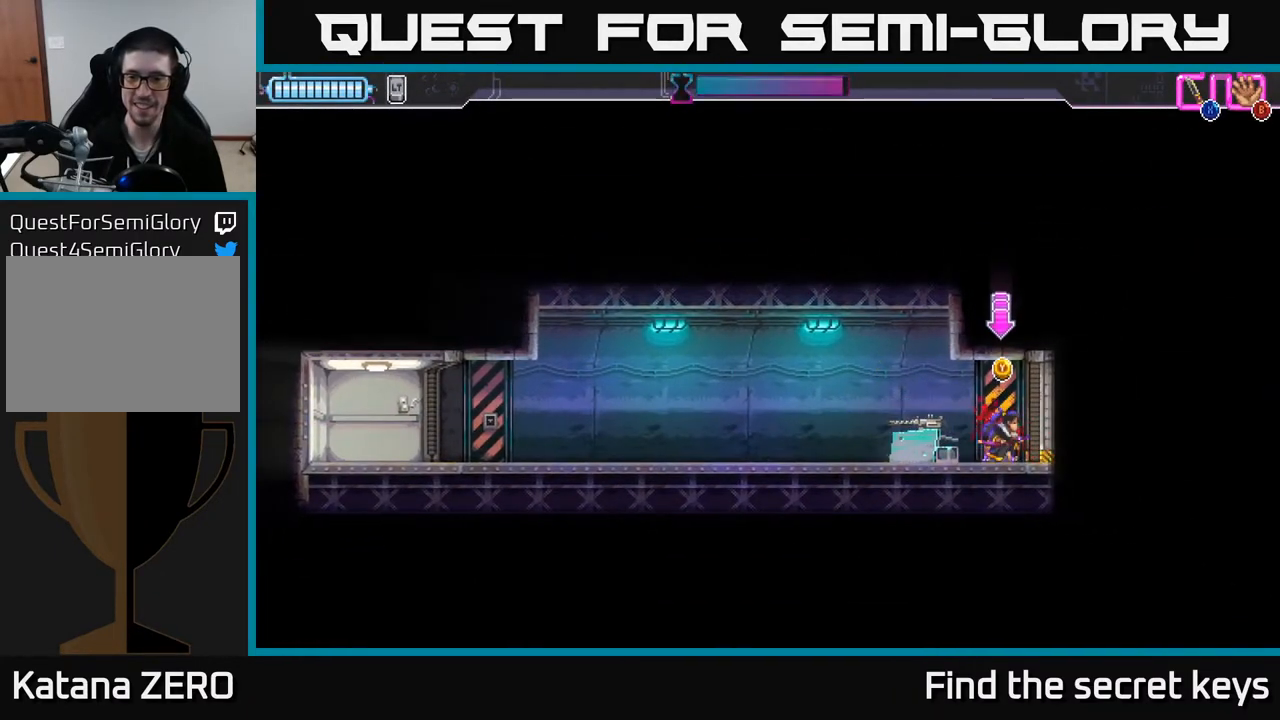
{"buttons": [], "left_stick": "center", "right_stick": "center", "events": [[17, "Y", "down"], [100, "Y", "up"]]}
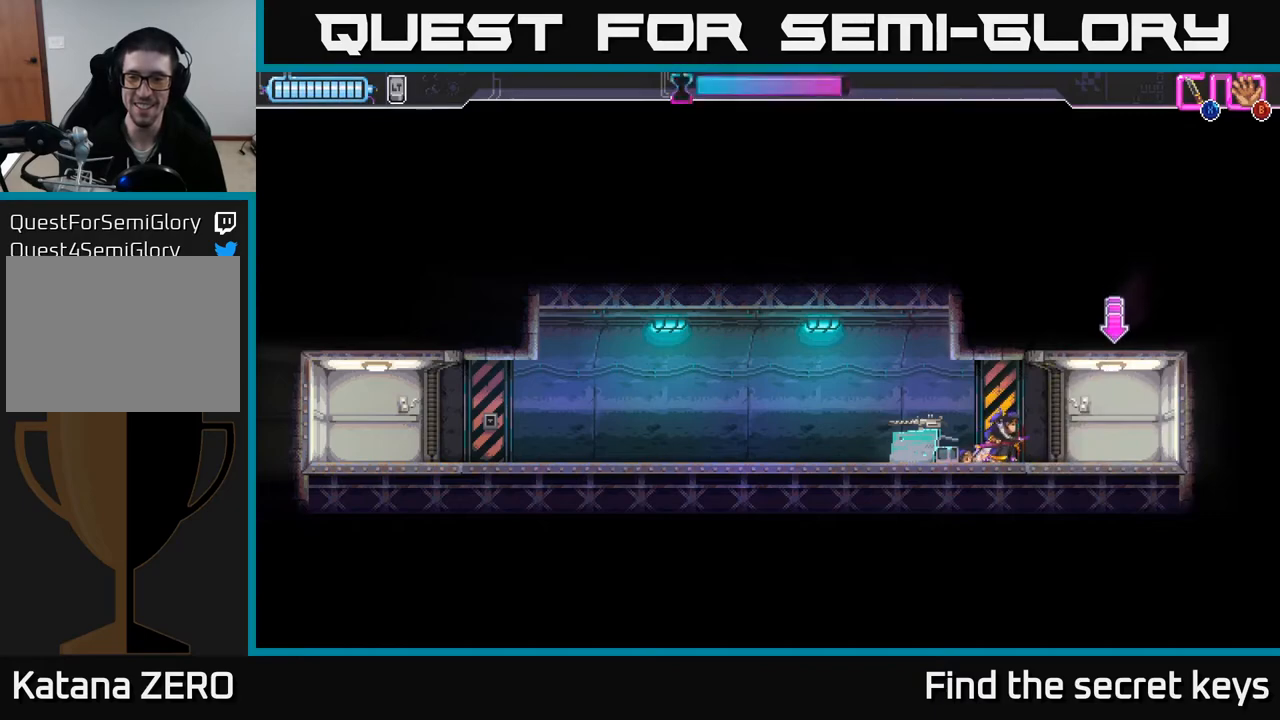
{"buttons": [], "left_stick": "center", "right_stick": "center", "events": [[50, "left_stick", "left"], [200, "left_stick", "center"], [250, "left_stick", "right"], [500, "left_stick", "center"]]}
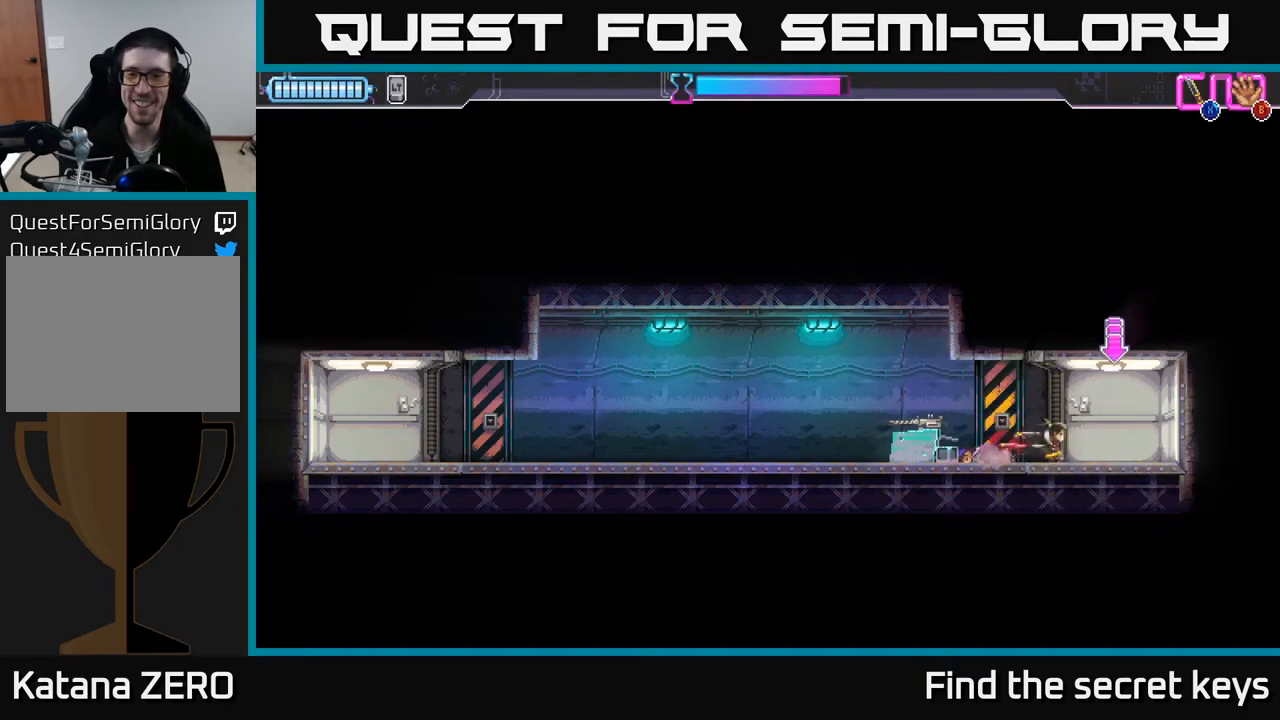
{"buttons": [], "left_stick": "right", "right_stick": "center", "events": [[50, "left_stick", "left"], [233, "left_stick", "center"], [283, "left_stick", "right"]]}
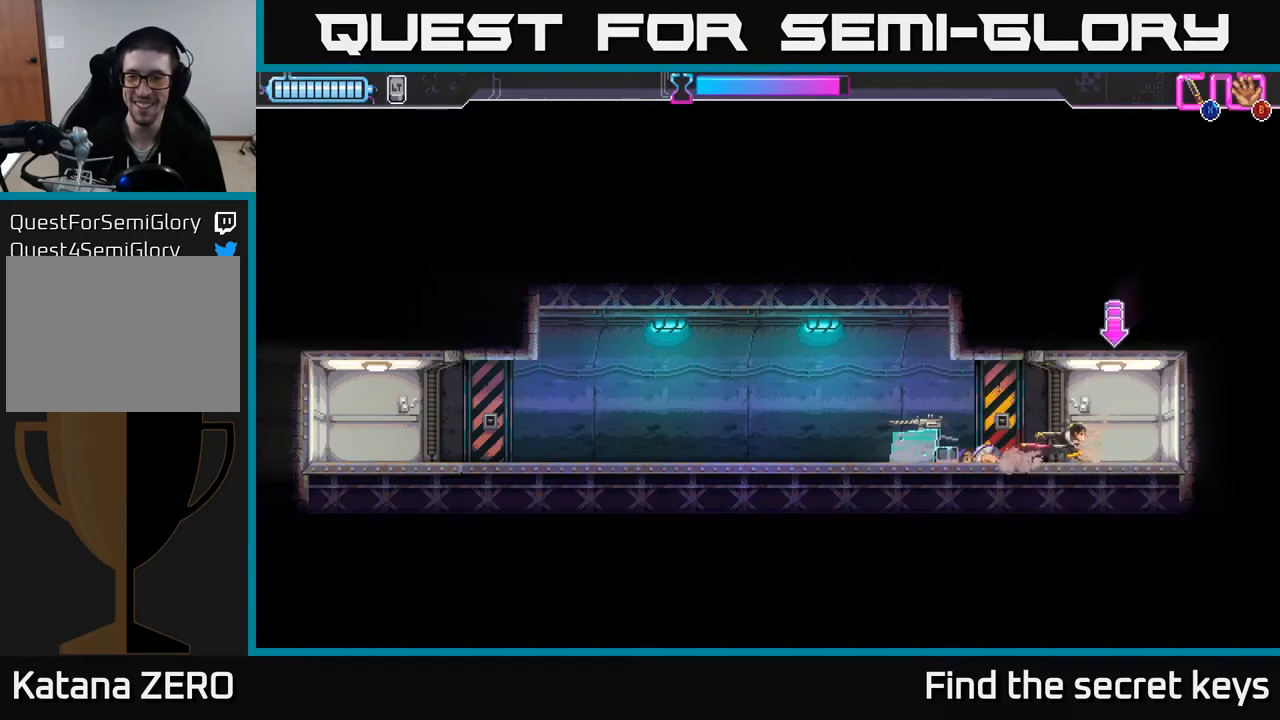
{"buttons": [], "left_stick": "center", "right_stick": "center", "events": [[83, "left_stick", "center"], [100, "Y", "down"], [133, "Y", "up"]]}
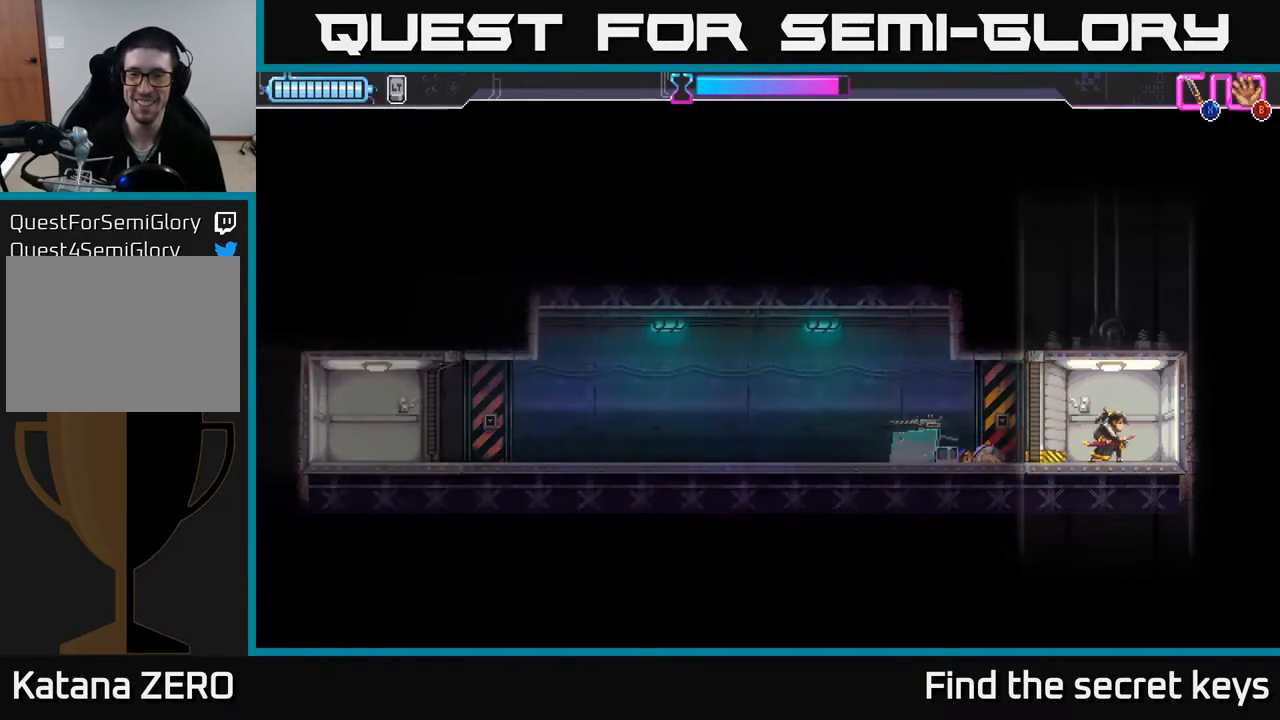
{"buttons": [], "left_stick": "center", "right_stick": "center", "events": [[350, "left_stick", "left"], [467, "left_stick", "center"]]}
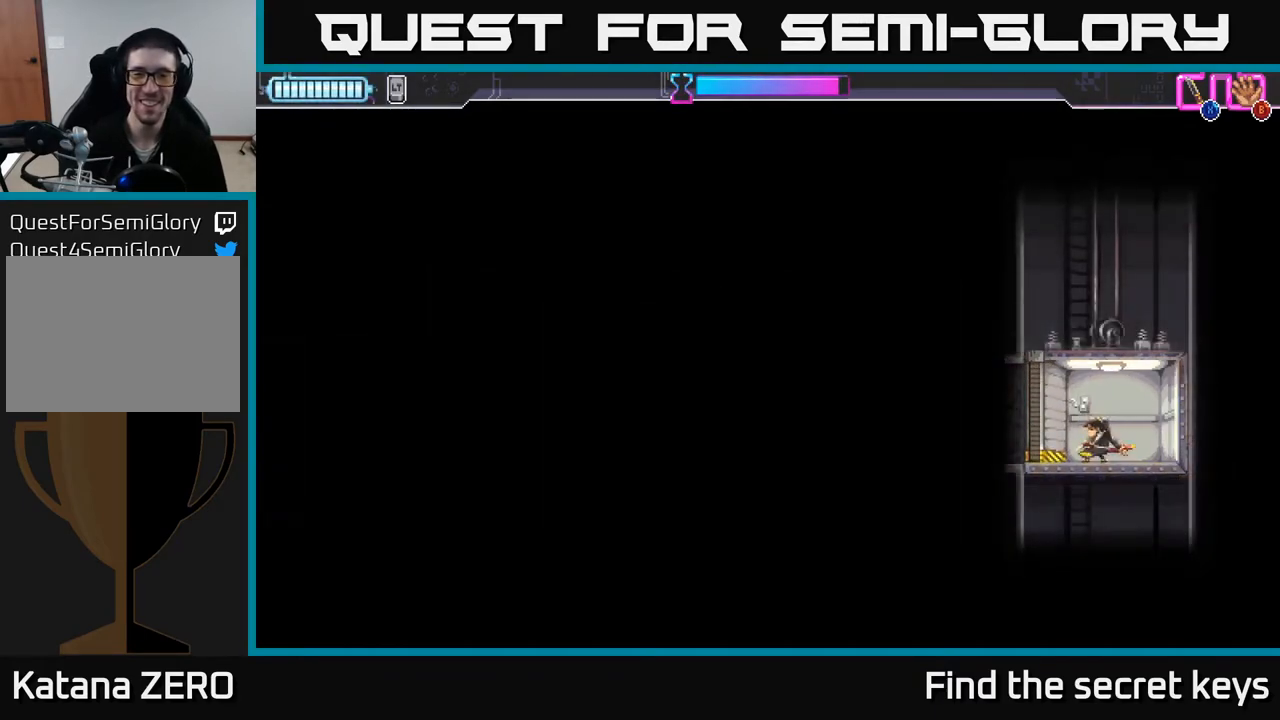
{"buttons": [], "left_stick": "center", "right_stick": "center", "events": []}
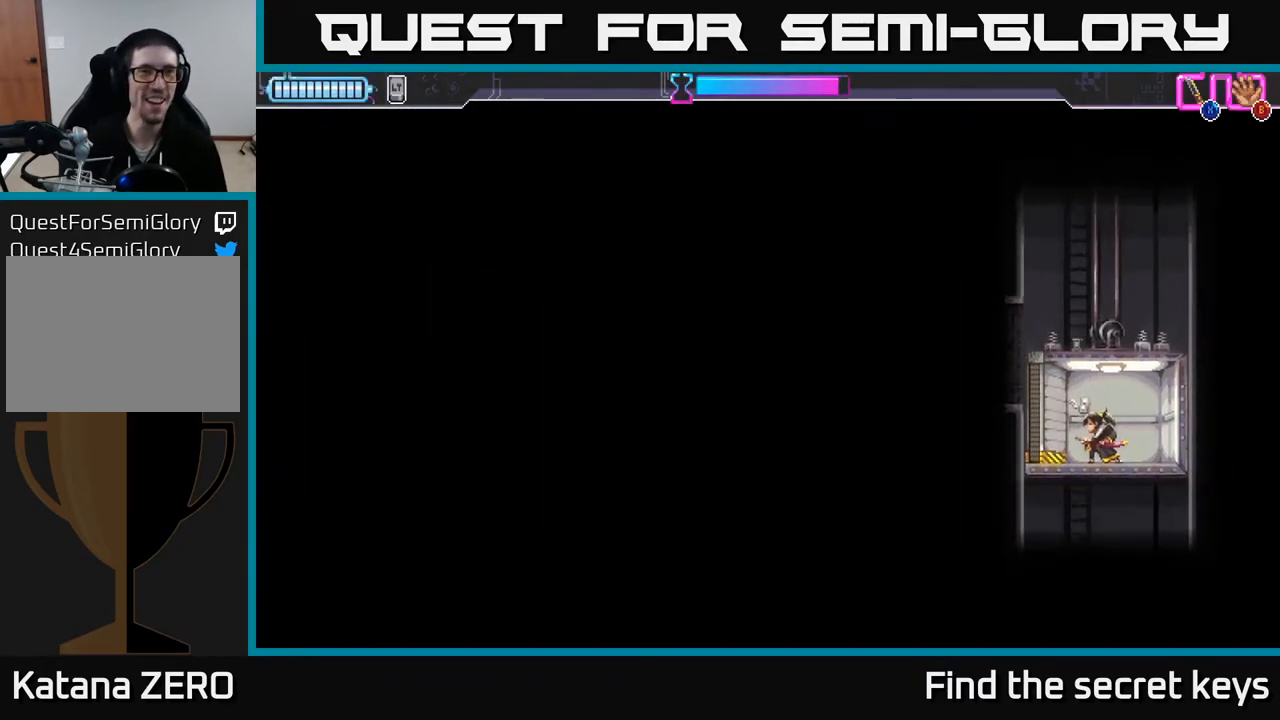
{"buttons": [], "left_stick": "center", "right_stick": "center", "events": [[200, "left_stick", "right"], [333, "left_stick", "center"]]}
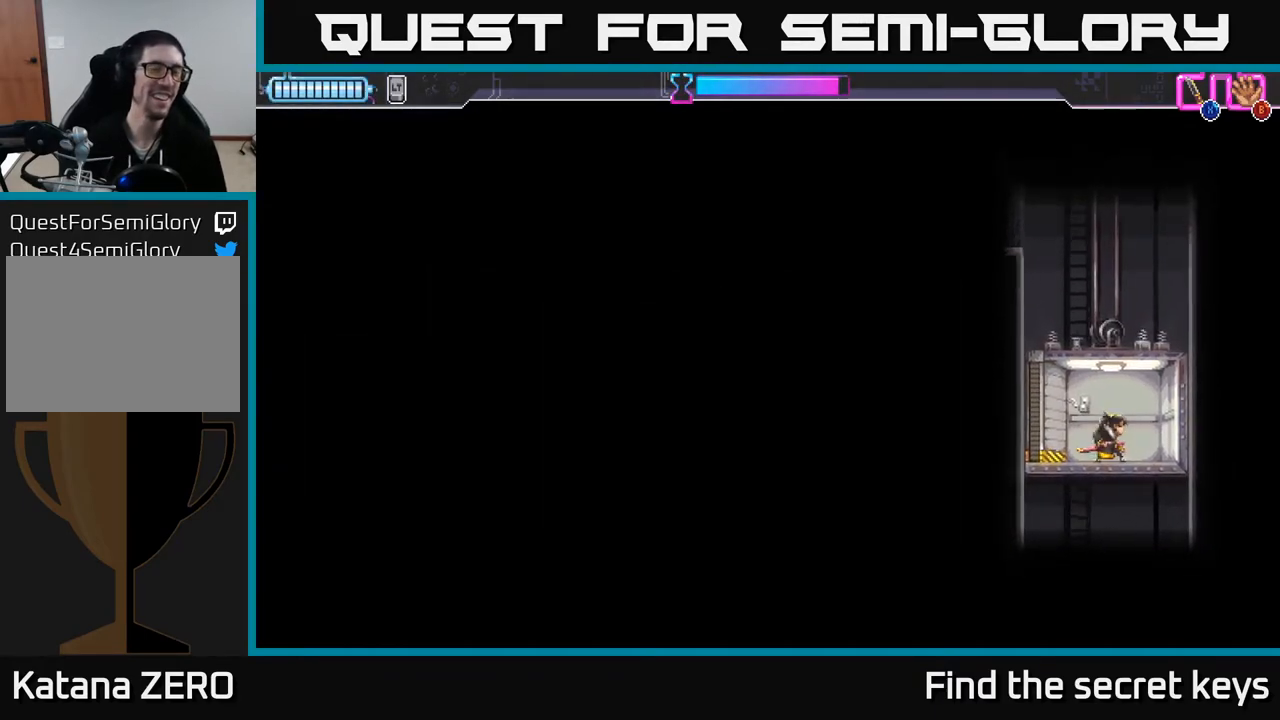
{"buttons": [], "left_stick": "center", "right_stick": "center", "events": []}
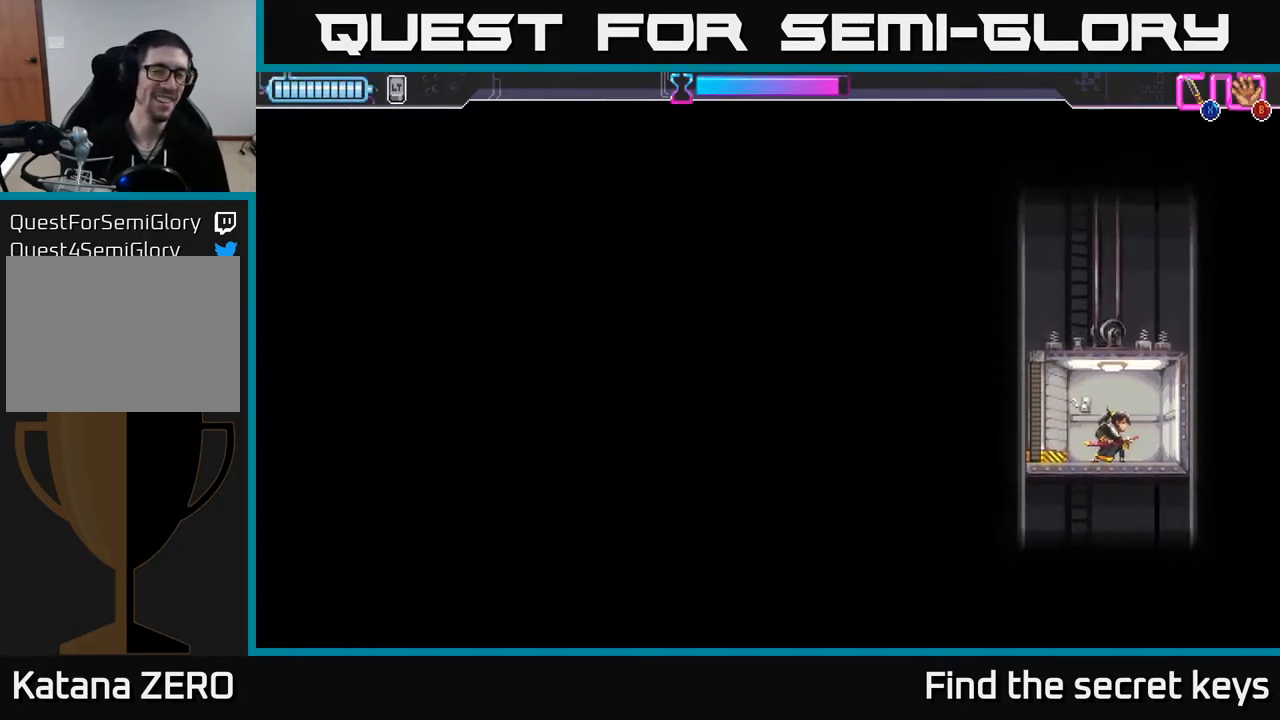
{"buttons": [], "left_stick": "center", "right_stick": "center", "events": []}